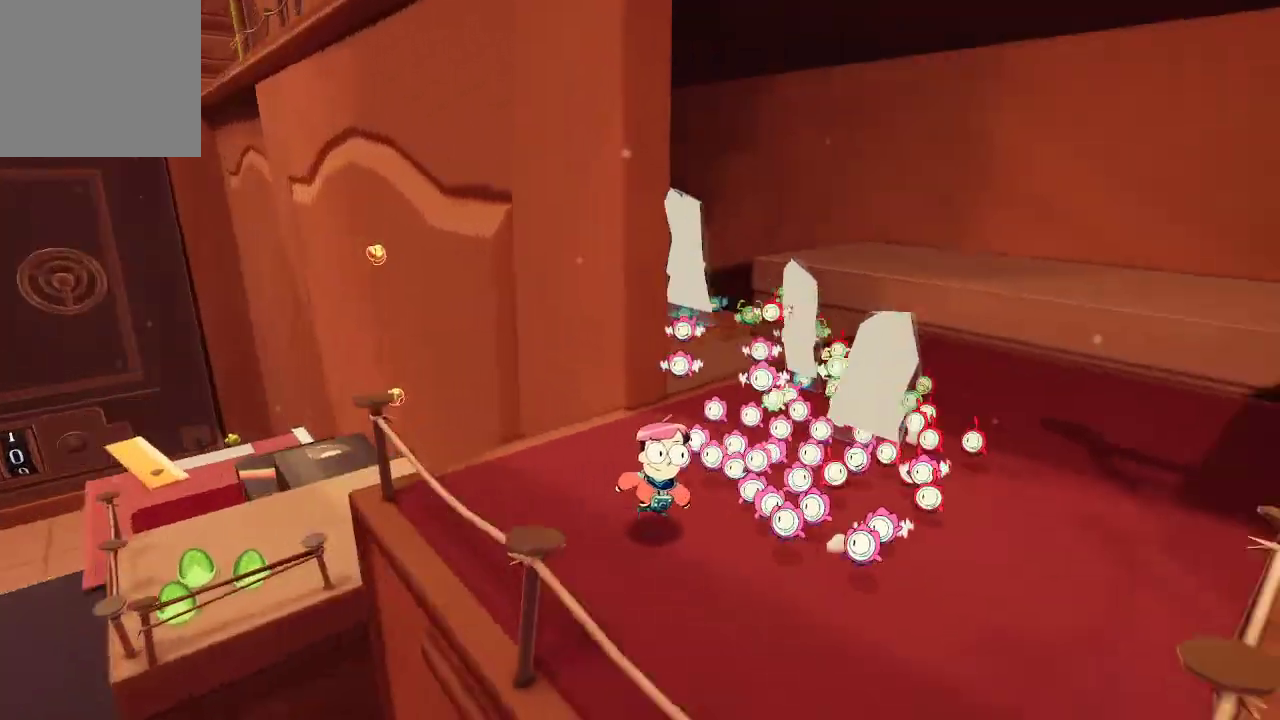
Gameplay with a controller (Xbox layout); each line is a JSON object with the inputs held at the frame after it. "events" lists button and stick changes between this image and that frame as [ms after this image, input, new state], when the widget could be followed in between. Not read: L3.
{"buttons": [], "left_stick": "right", "right_stick": "right", "events": [[33, "left_stick", "center"], [267, "left_stick", "right"], [333, "left_stick", "up-right"], [500, "left_stick", "right"]]}
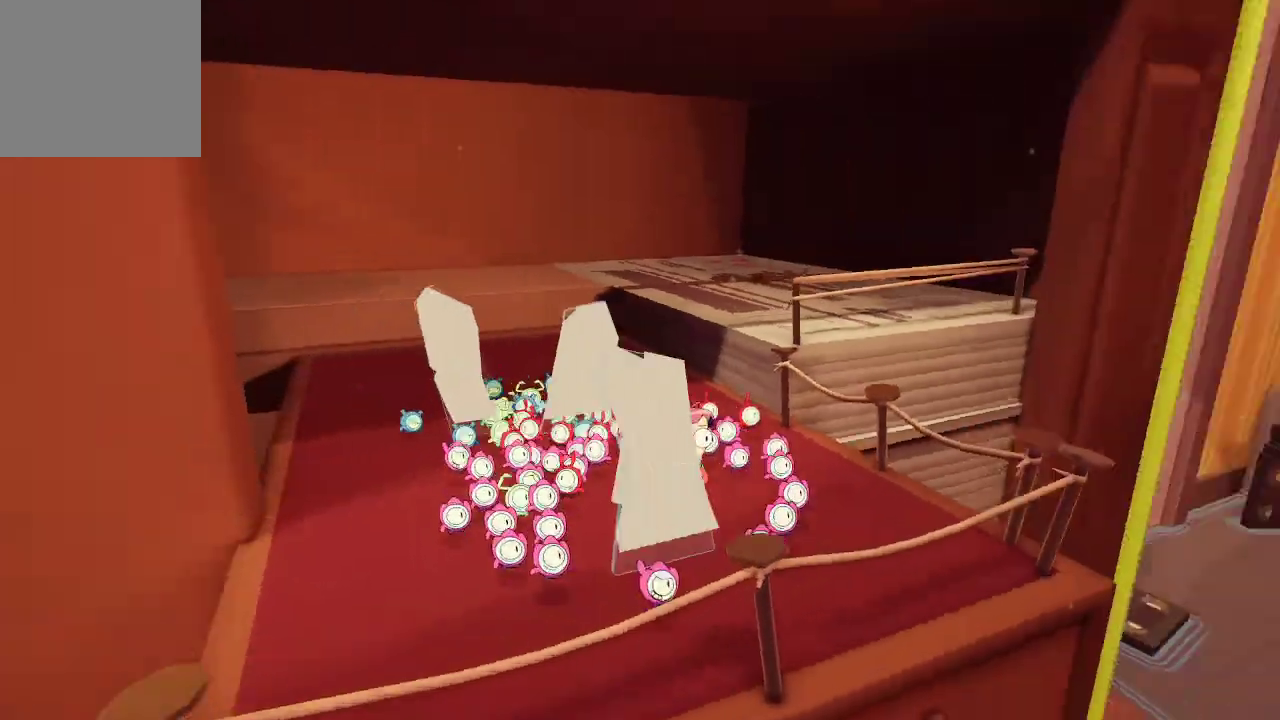
{"buttons": [], "left_stick": "up-right", "right_stick": "center", "events": [[67, "right_stick", "center"], [167, "left_stick", "up-right"], [267, "A", "down"], [467, "A", "up"]]}
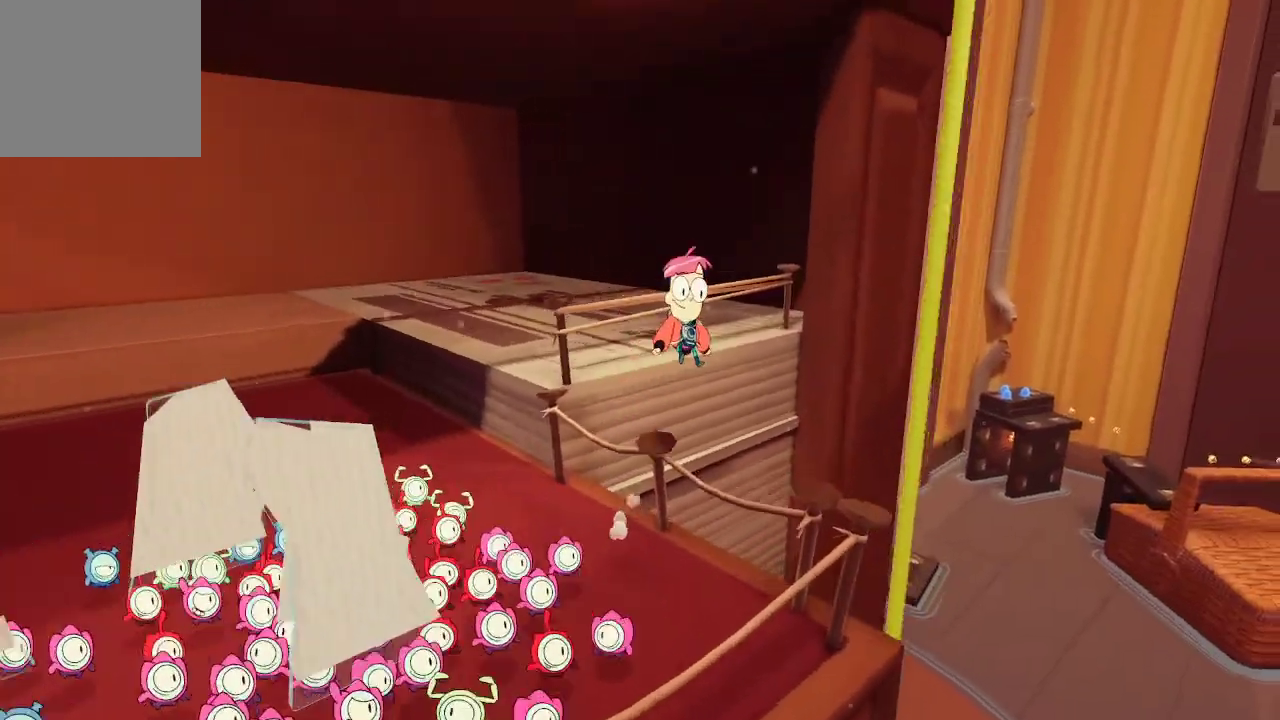
{"buttons": ["A"], "left_stick": "up-right", "right_stick": "center", "events": [[67, "A", "down"], [133, "left_stick", "right"], [333, "left_stick", "up-right"]]}
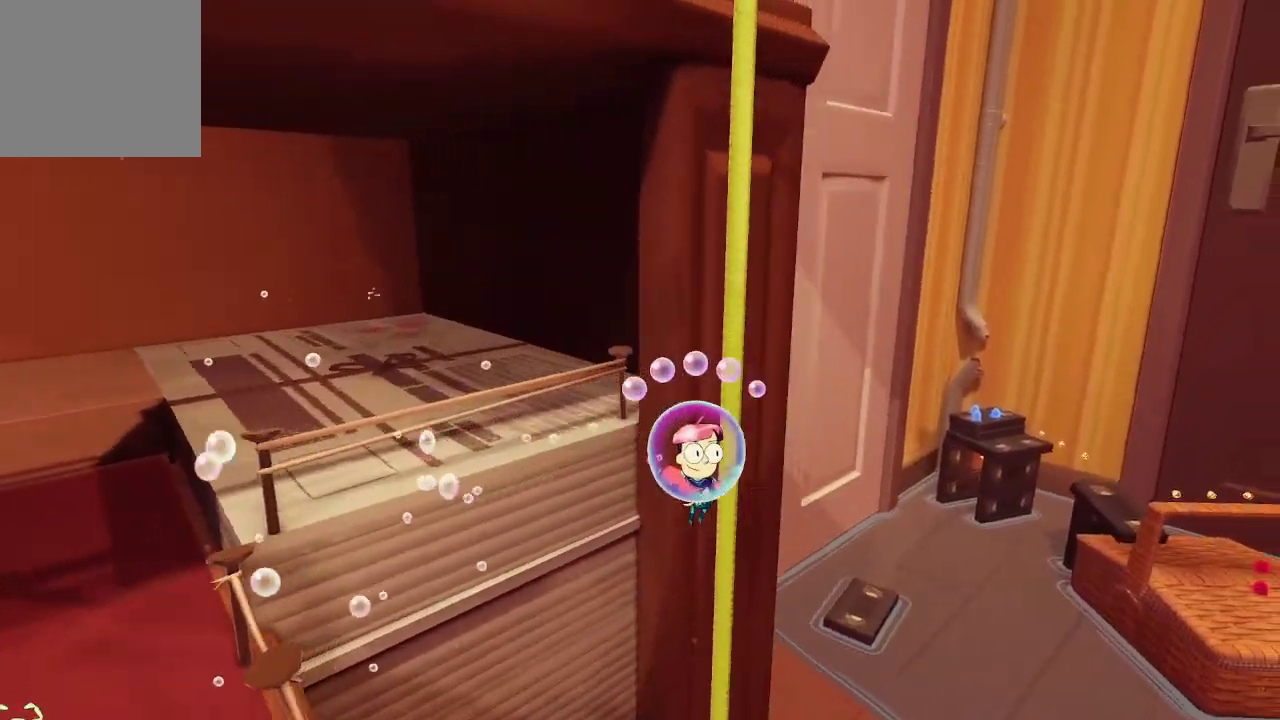
{"buttons": [], "left_stick": "up", "right_stick": "up-left", "events": [[100, "left_stick", "up"], [133, "A", "up"], [400, "right_stick", "up-left"]]}
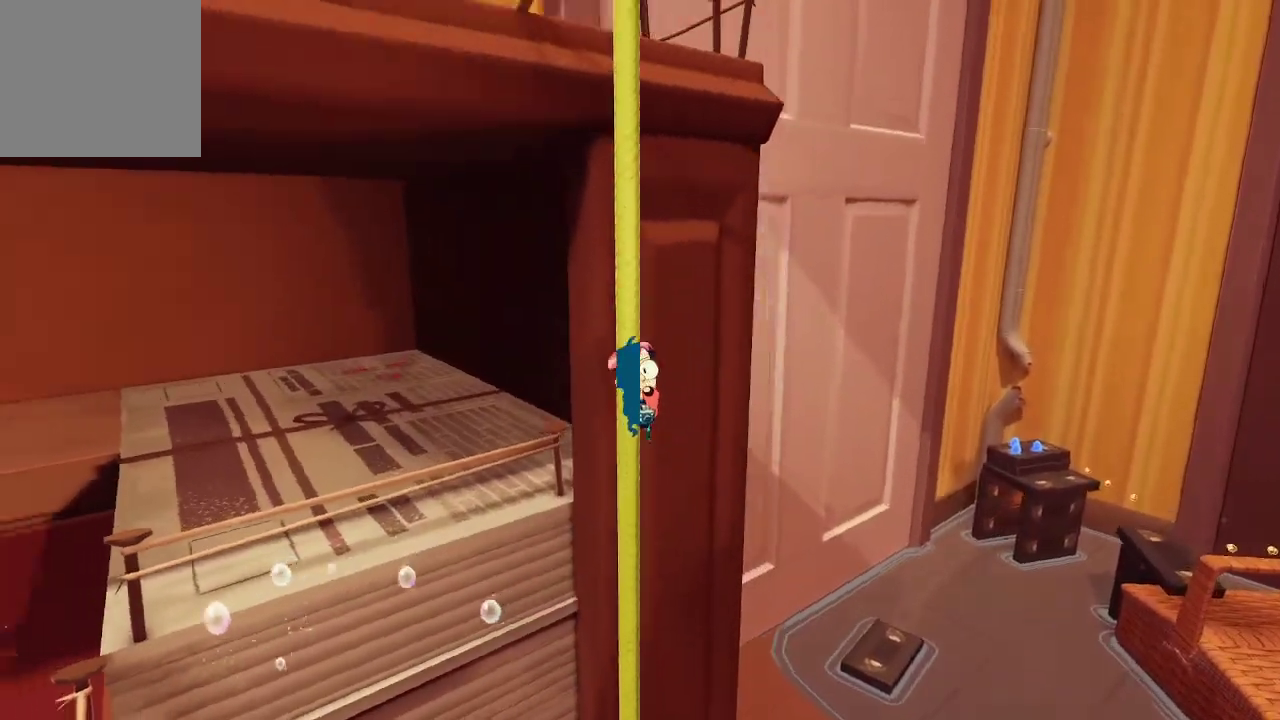
{"buttons": [], "left_stick": "up", "right_stick": "center", "events": [[433, "right_stick", "center"]]}
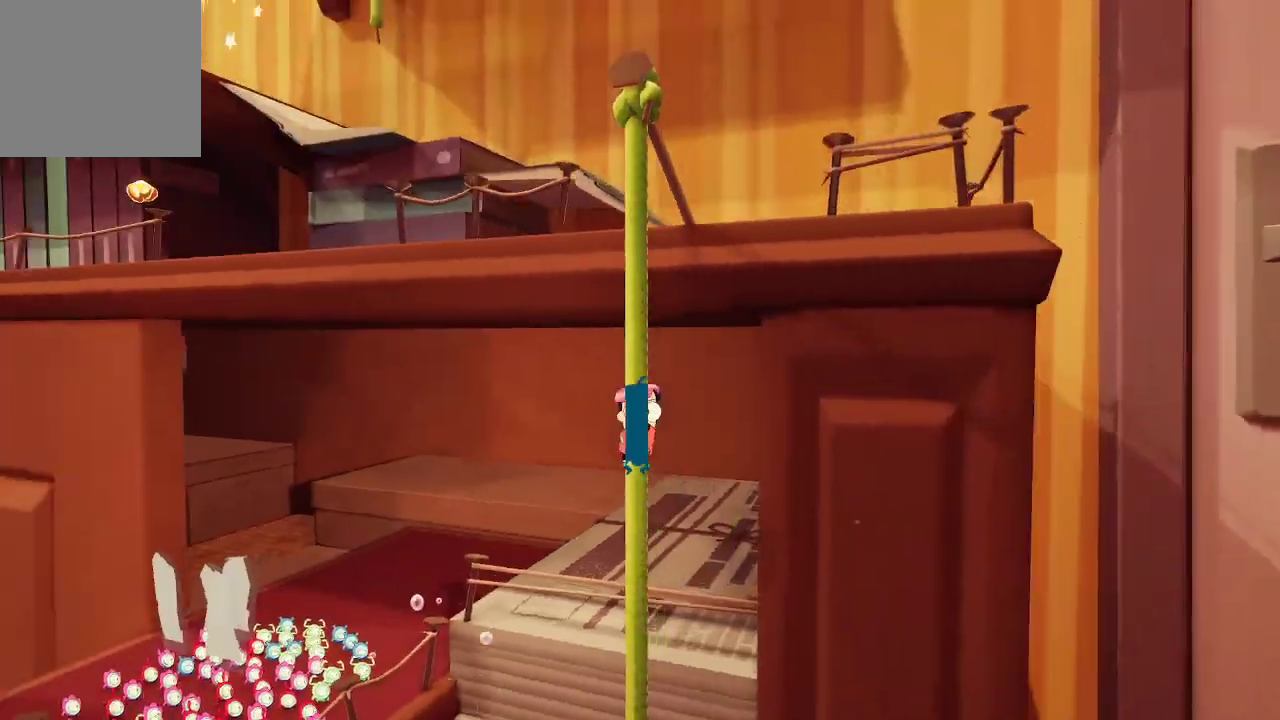
{"buttons": [], "left_stick": "up", "right_stick": "center", "events": [[133, "right_stick", "left"], [400, "right_stick", "center"]]}
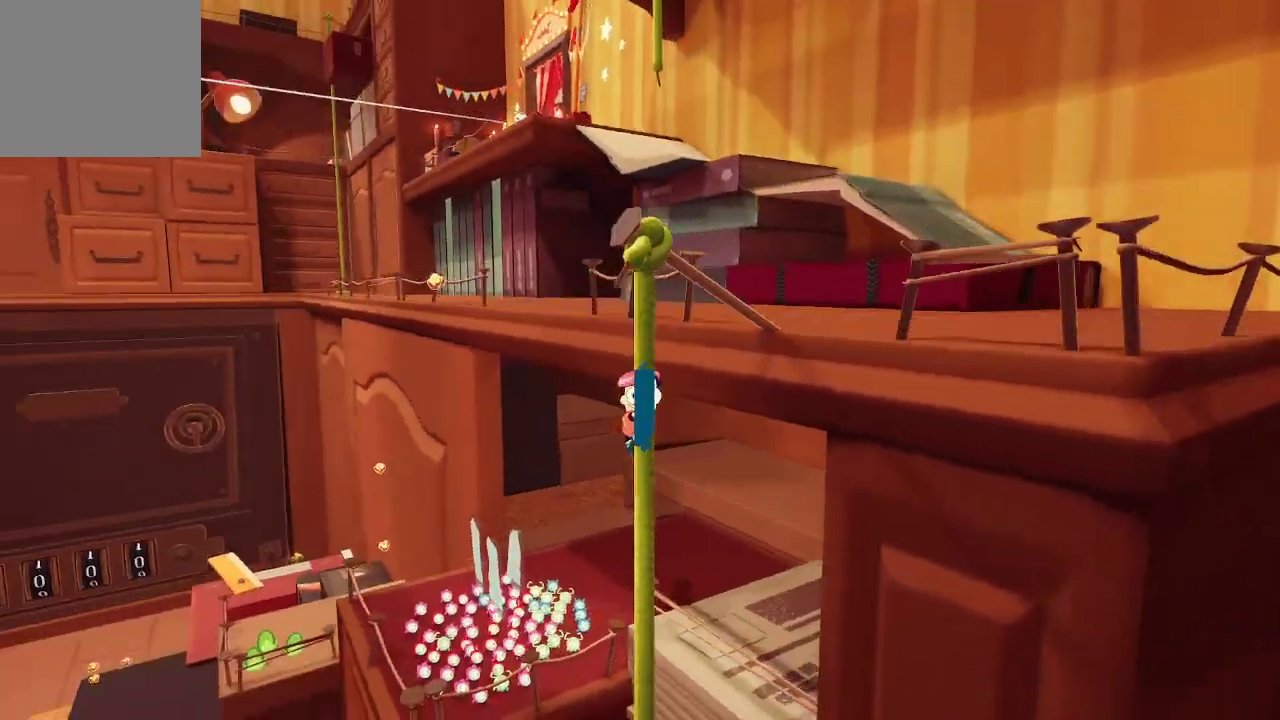
{"buttons": ["A"], "left_stick": "up-right", "right_stick": "center", "events": [[300, "left_stick", "up-right"], [367, "A", "down"]]}
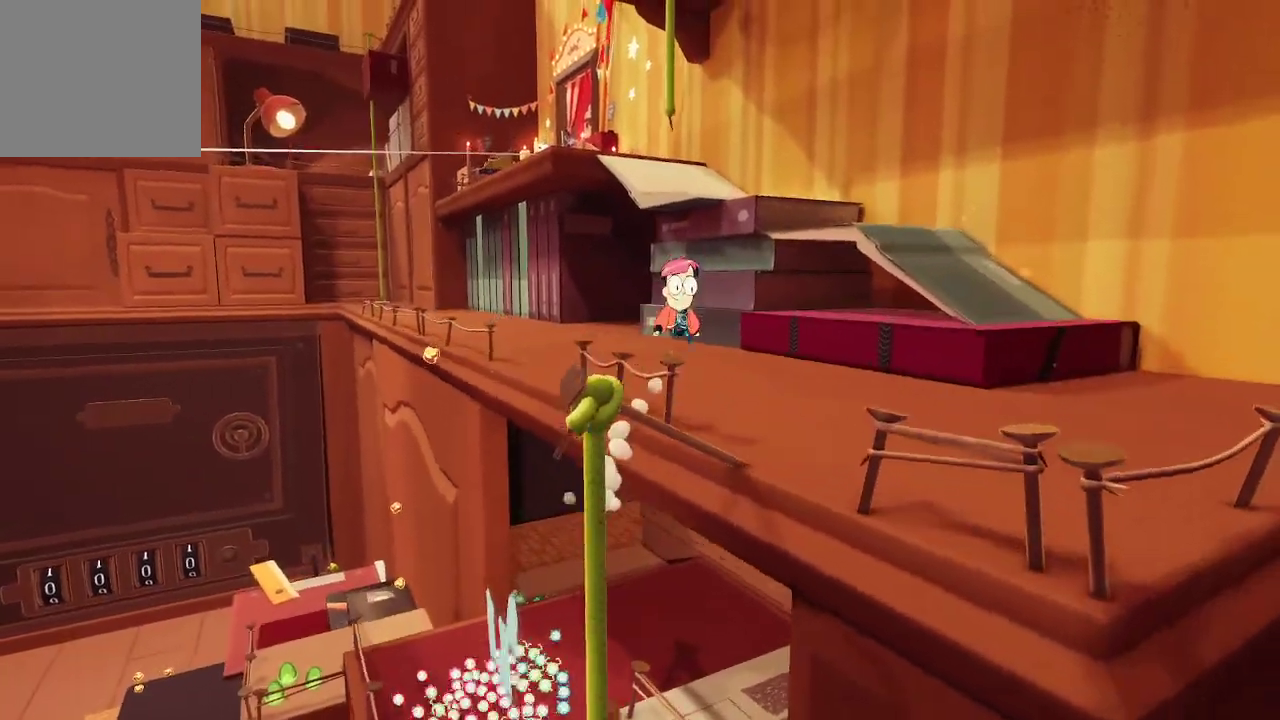
{"buttons": [], "left_stick": "up", "right_stick": "down-left", "events": [[133, "A", "up"], [267, "left_stick", "up"], [300, "right_stick", "down-left"]]}
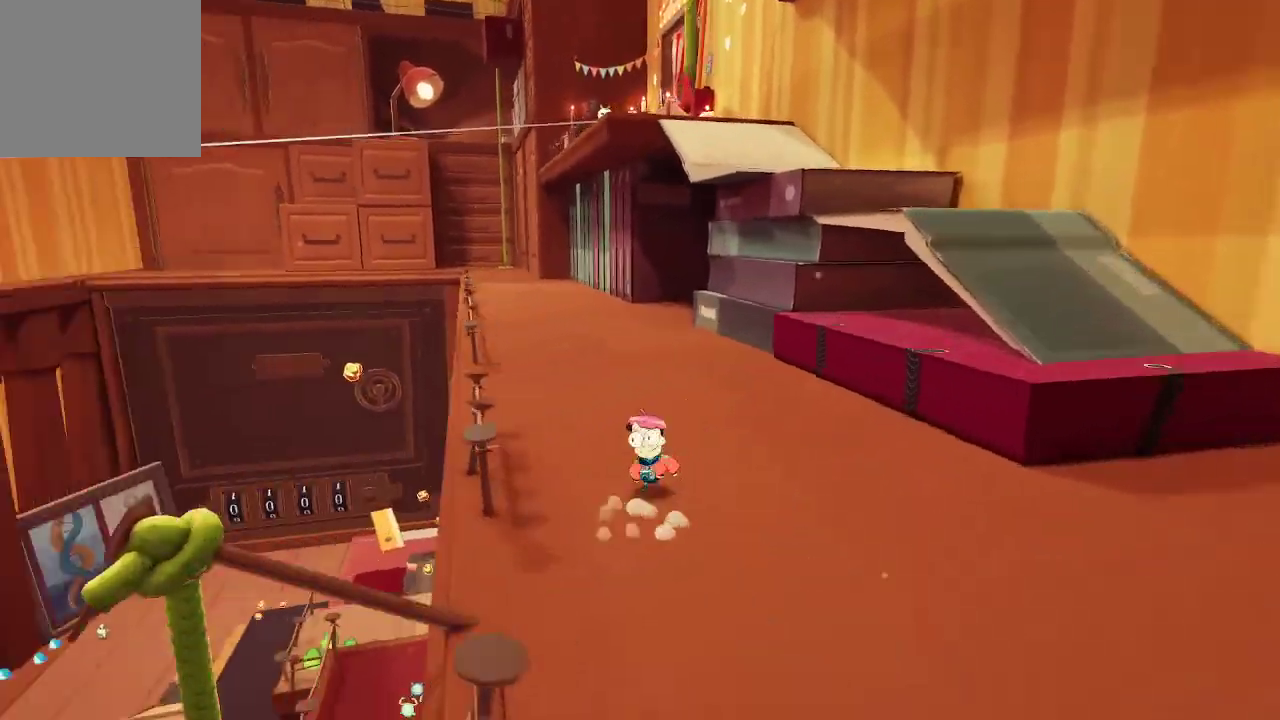
{"buttons": [], "left_stick": "up", "right_stick": "center", "events": [[467, "right_stick", "center"]]}
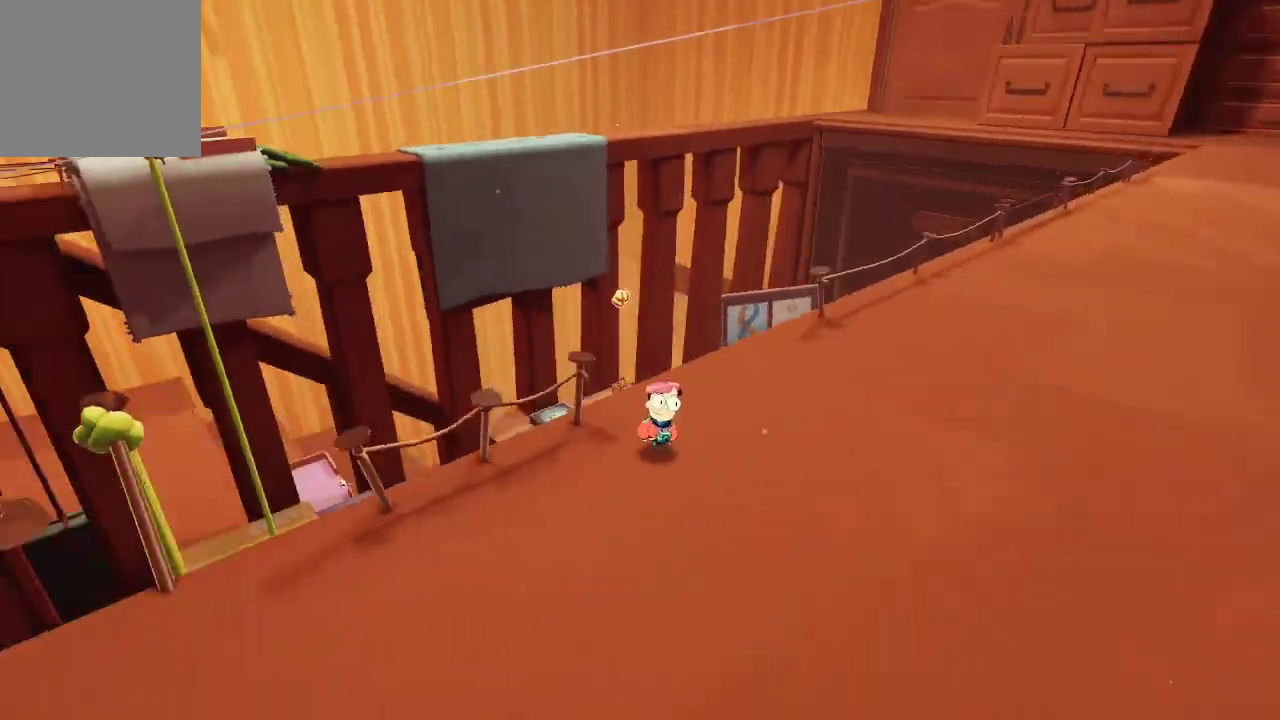
{"buttons": [], "left_stick": "up", "right_stick": "center", "events": [[267, "A", "down"], [400, "A", "up"]]}
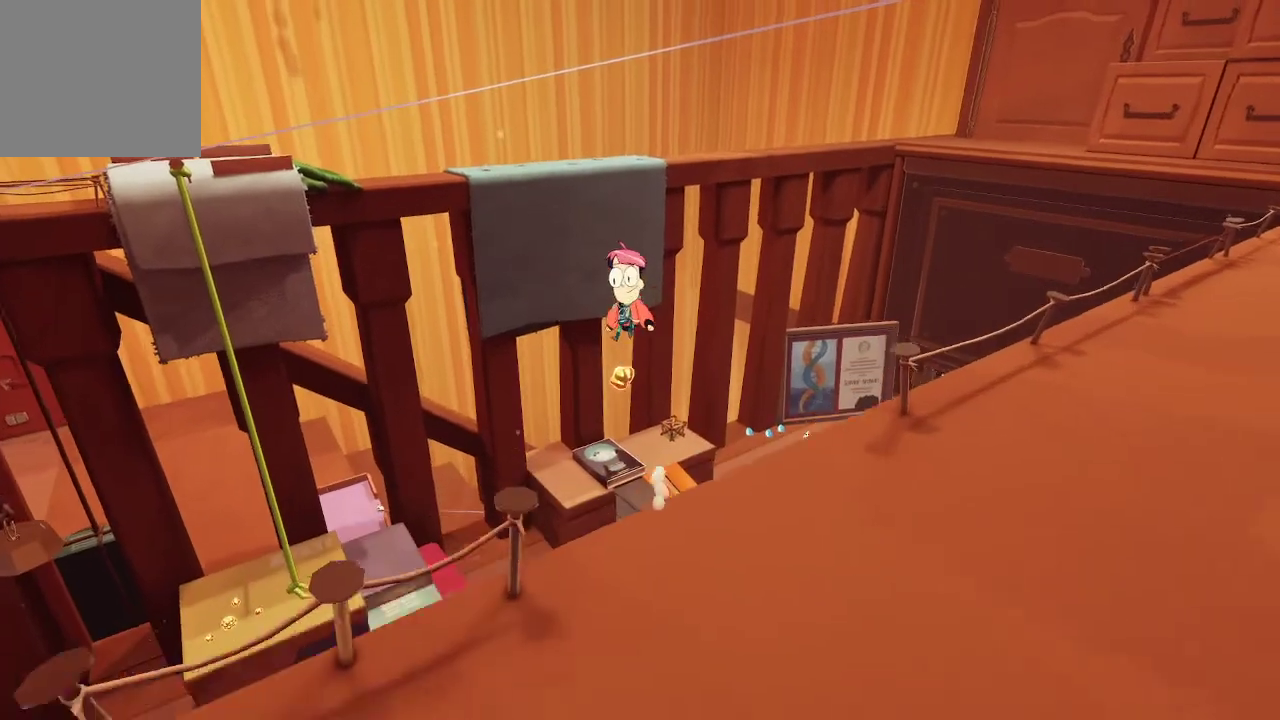
{"buttons": ["A"], "left_stick": "center", "right_stick": "center", "events": [[200, "A", "down"], [400, "left_stick", "center"]]}
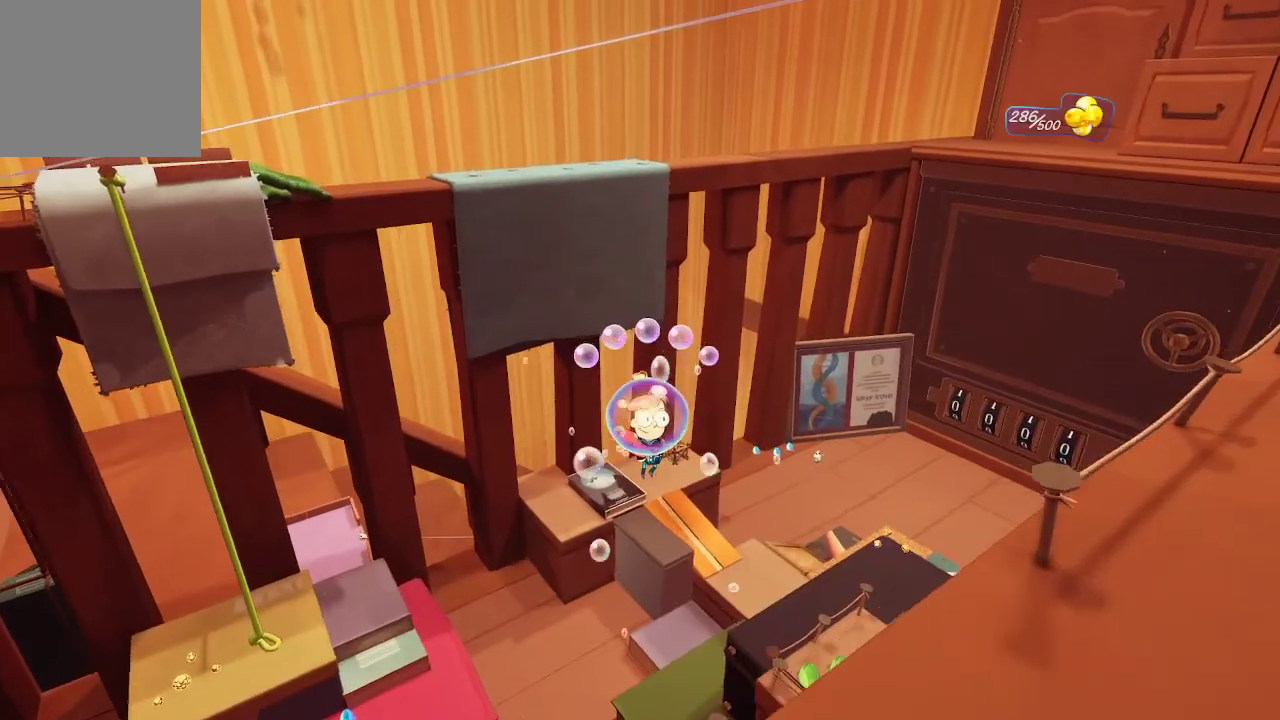
{"buttons": [], "left_stick": "center", "right_stick": "down-right", "events": [[33, "left_stick", "down"], [167, "left_stick", "center"], [233, "A", "up"], [300, "right_stick", "down"], [367, "right_stick", "down-right"]]}
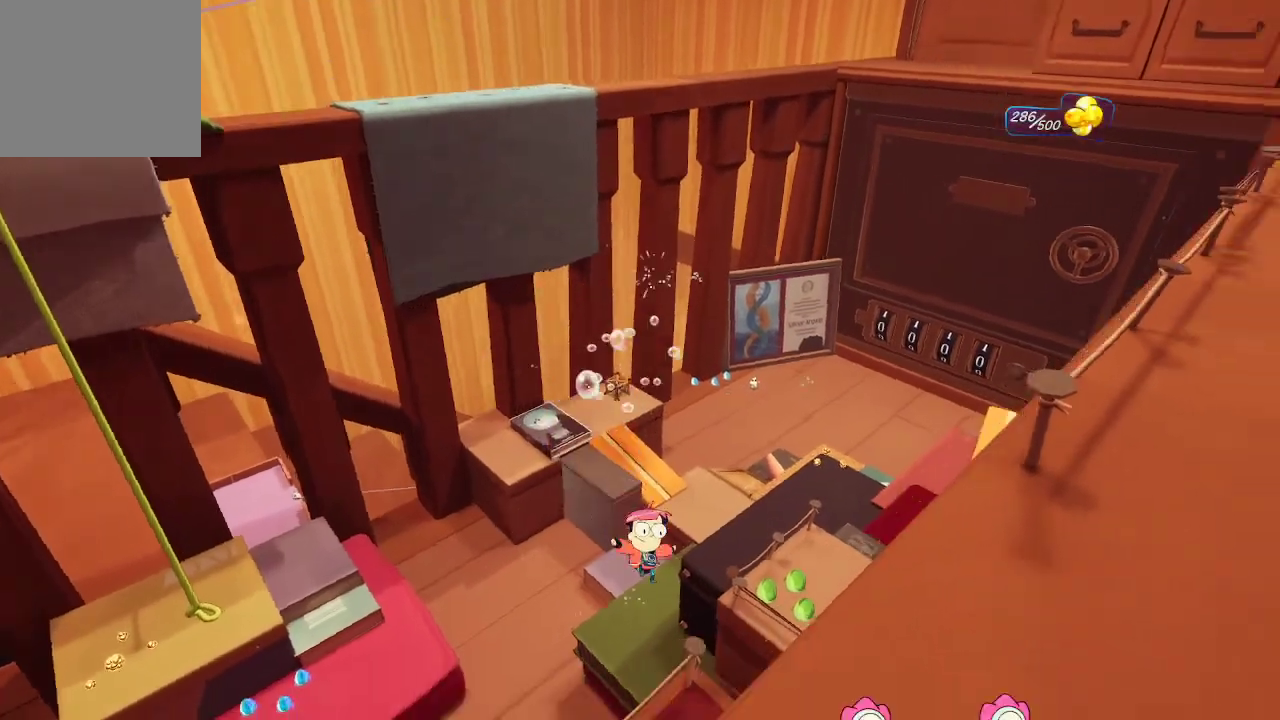
{"buttons": [], "left_stick": "center", "right_stick": "center", "events": [[67, "right_stick", "center"], [233, "A", "down"], [267, "left_stick", "up-right"], [467, "A", "up"], [500, "left_stick", "center"]]}
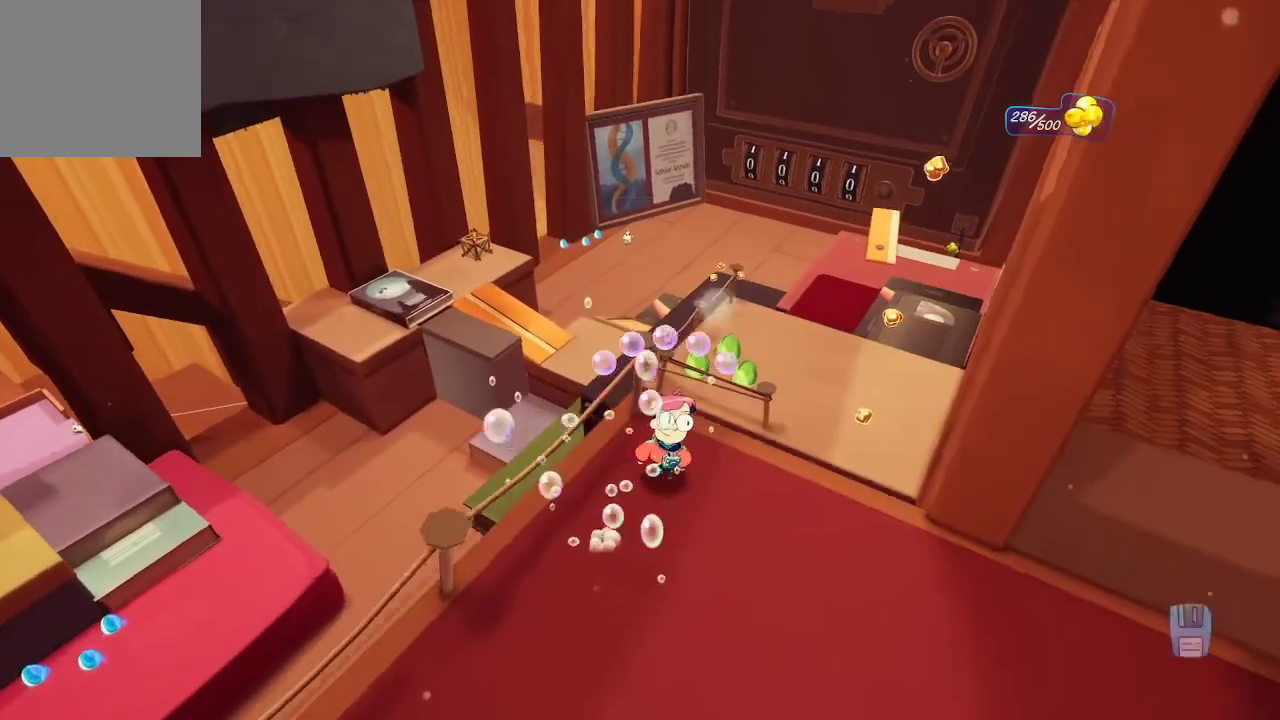
{"buttons": [], "left_stick": "center", "right_stick": "up-right", "events": [[100, "left_stick", "down-left"], [100, "right_stick", "right"], [233, "left_stick", "center"], [500, "right_stick", "up-right"]]}
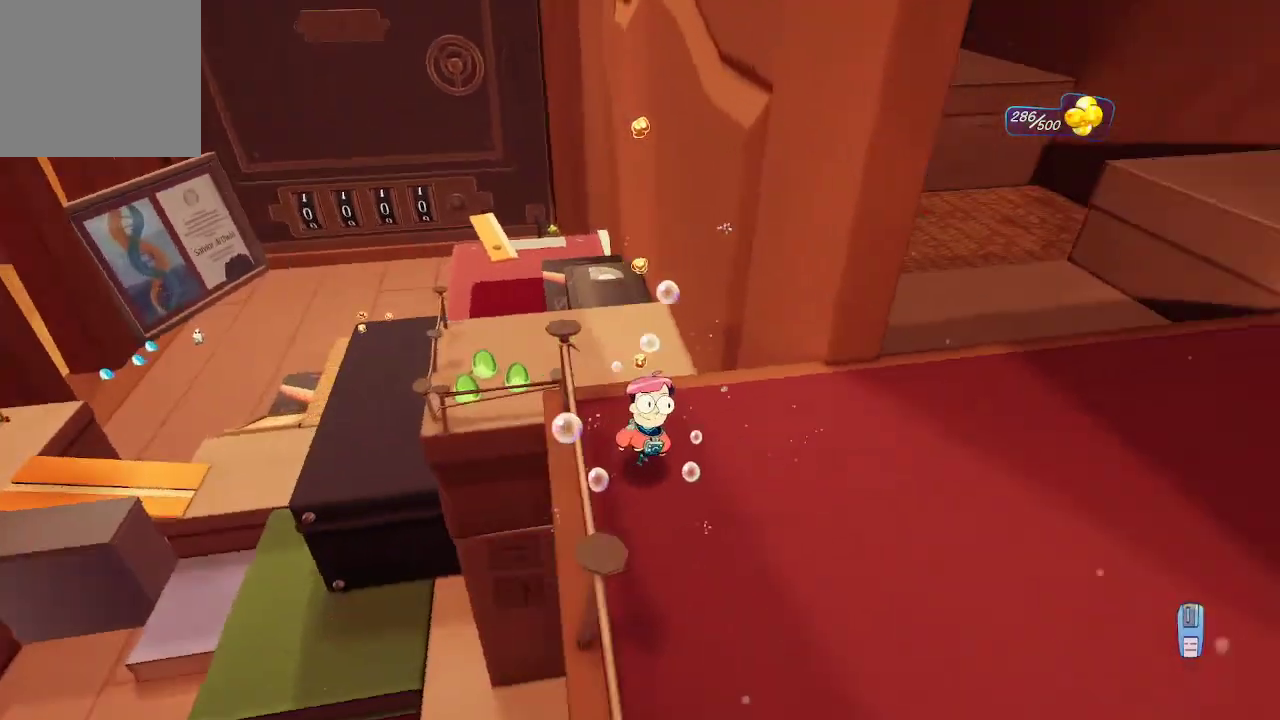
{"buttons": ["A"], "left_stick": "up-left", "right_stick": "center", "events": [[100, "right_stick", "center"], [200, "left_stick", "up"], [400, "A", "down"], [400, "left_stick", "up-left"]]}
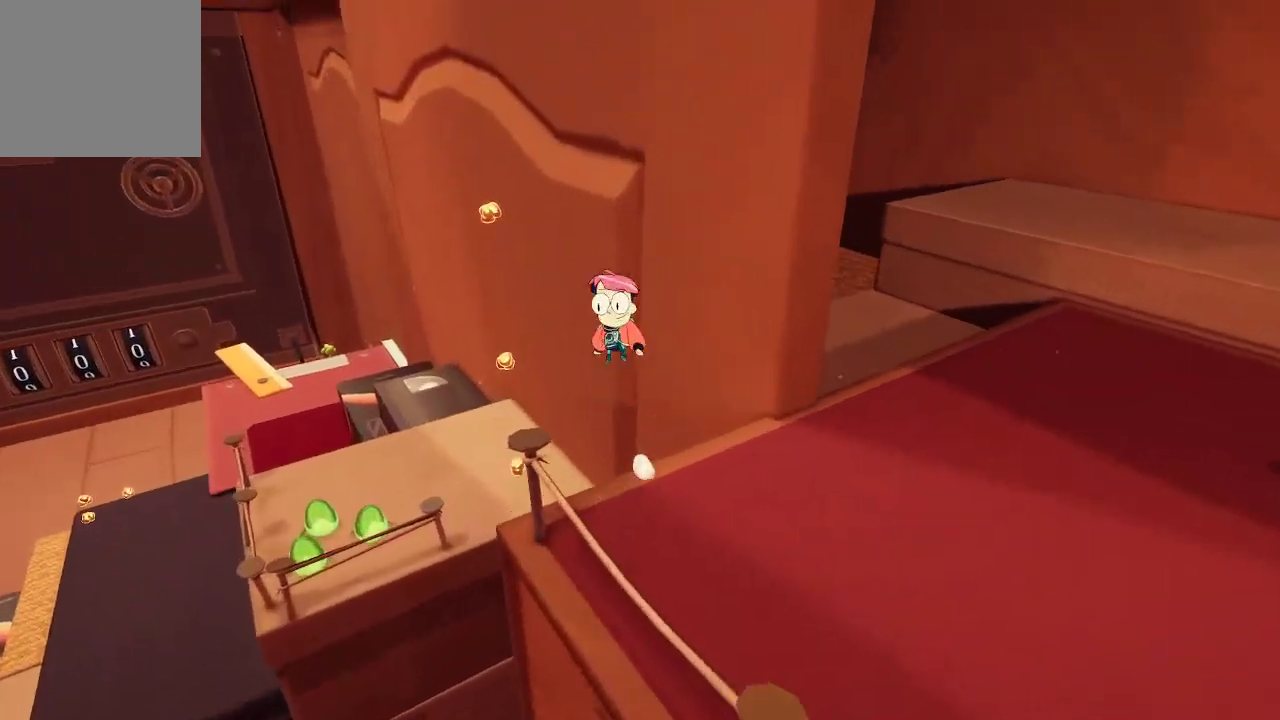
{"buttons": ["A"], "left_stick": "up", "right_stick": "center", "events": [[133, "A", "up"], [200, "A", "down"], [500, "left_stick", "up"]]}
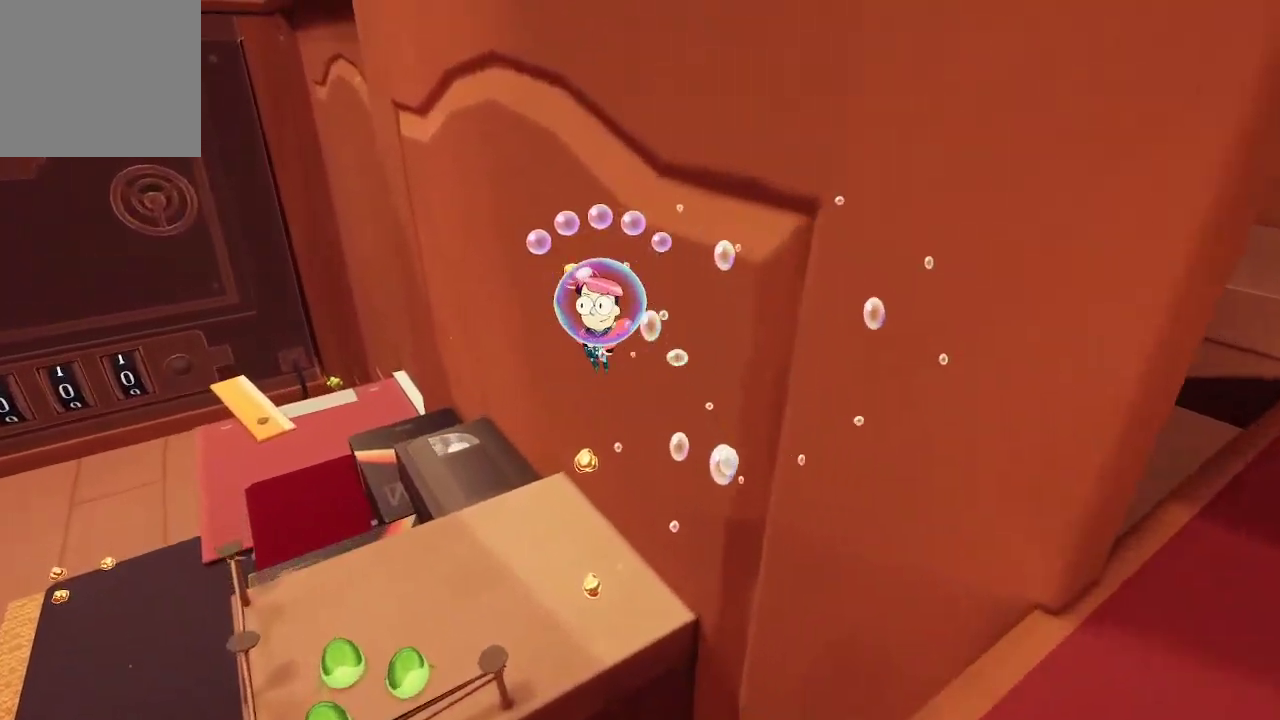
{"buttons": ["A"], "left_stick": "down", "right_stick": "center", "events": [[233, "left_stick", "center"], [300, "left_stick", "down"]]}
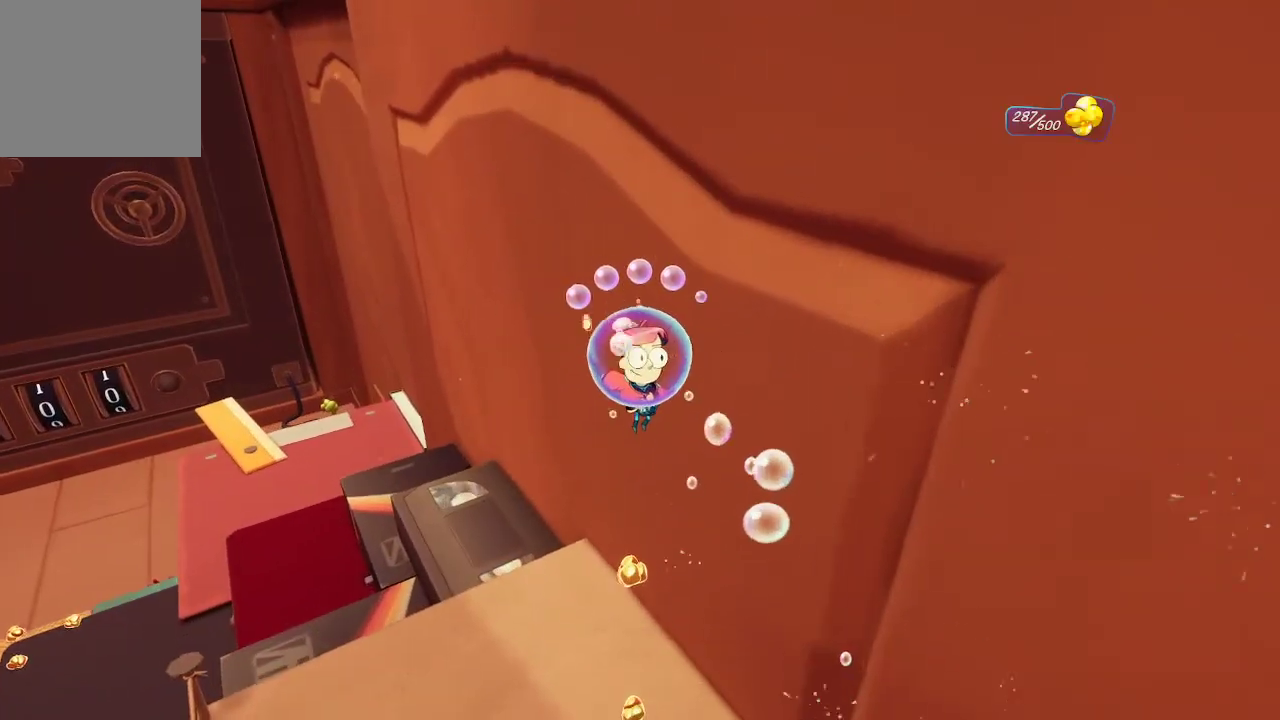
{"buttons": [], "left_stick": "center", "right_stick": "center", "events": [[67, "left_stick", "center"], [233, "left_stick", "up"], [267, "A", "up"], [333, "left_stick", "center"]]}
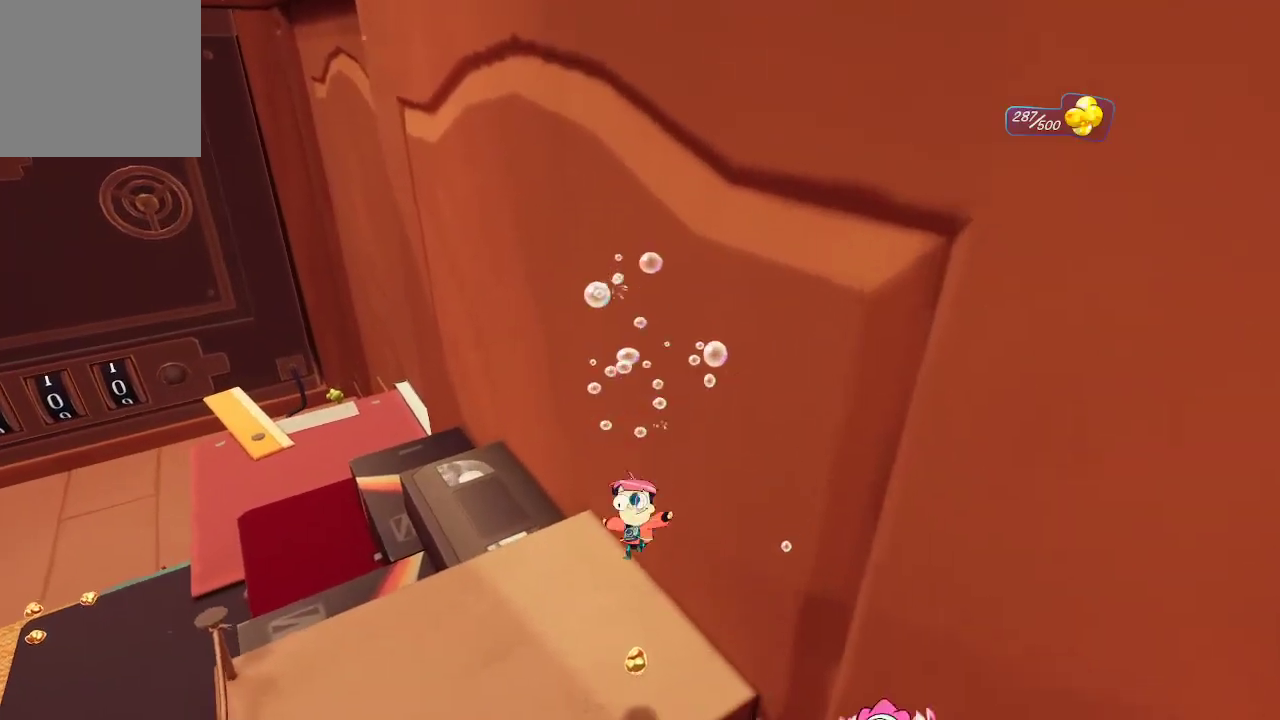
{"buttons": [], "left_stick": "left", "right_stick": "center", "events": [[500, "left_stick", "left"]]}
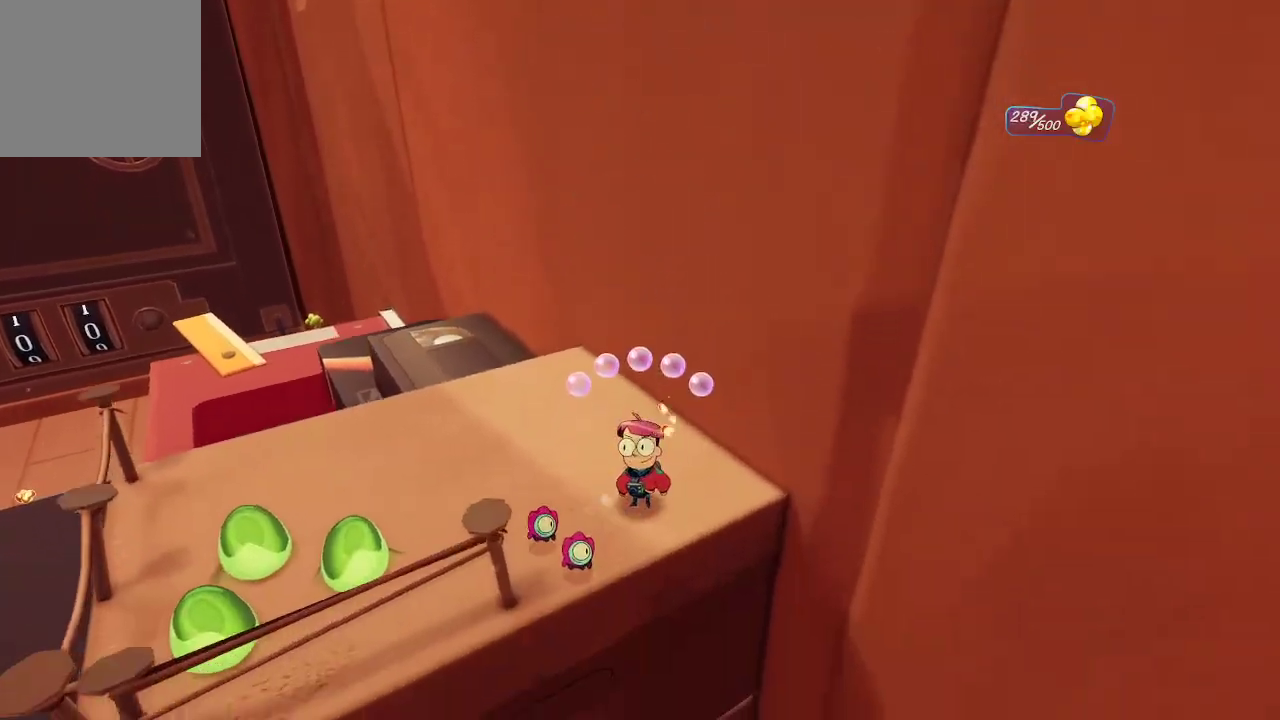
{"buttons": [], "left_stick": "left", "right_stick": "center", "events": [[133, "right_stick", "left"], [400, "right_stick", "center"]]}
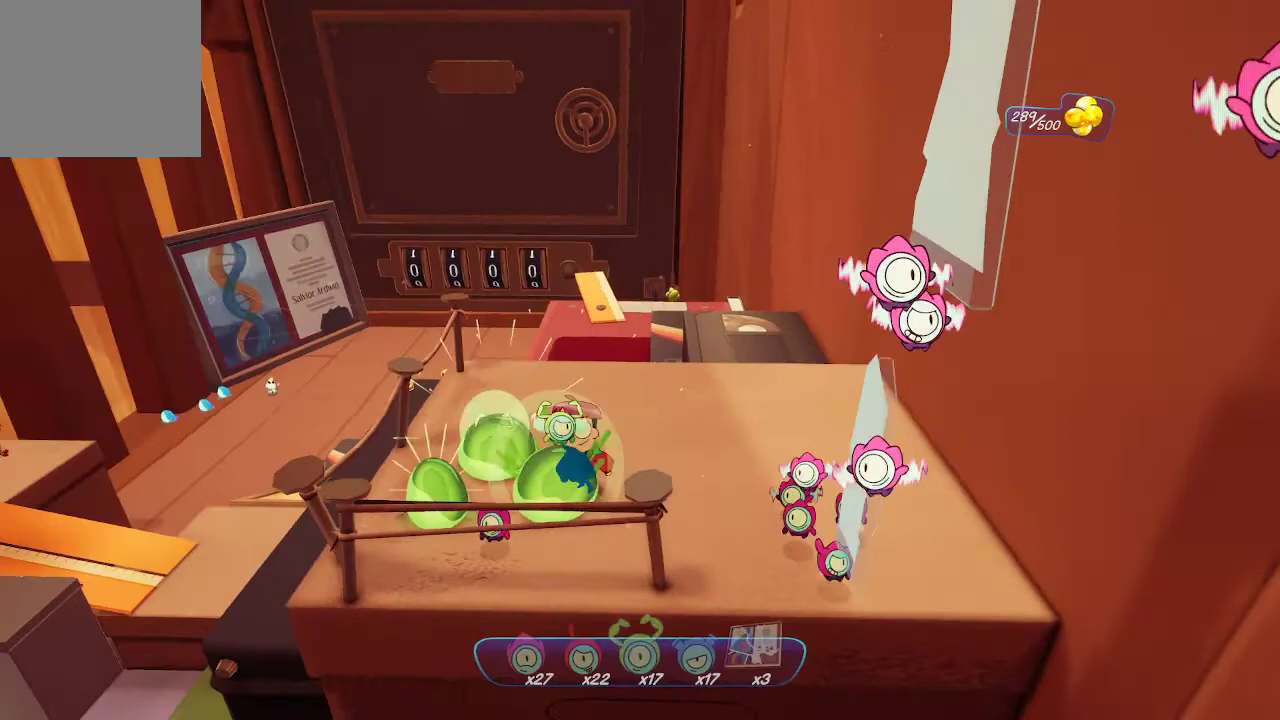
{"buttons": [], "left_stick": "center", "right_stick": "right", "events": [[100, "right_stick", "right"], [167, "left_stick", "up"], [233, "left_stick", "up-right"], [400, "left_stick", "center"]]}
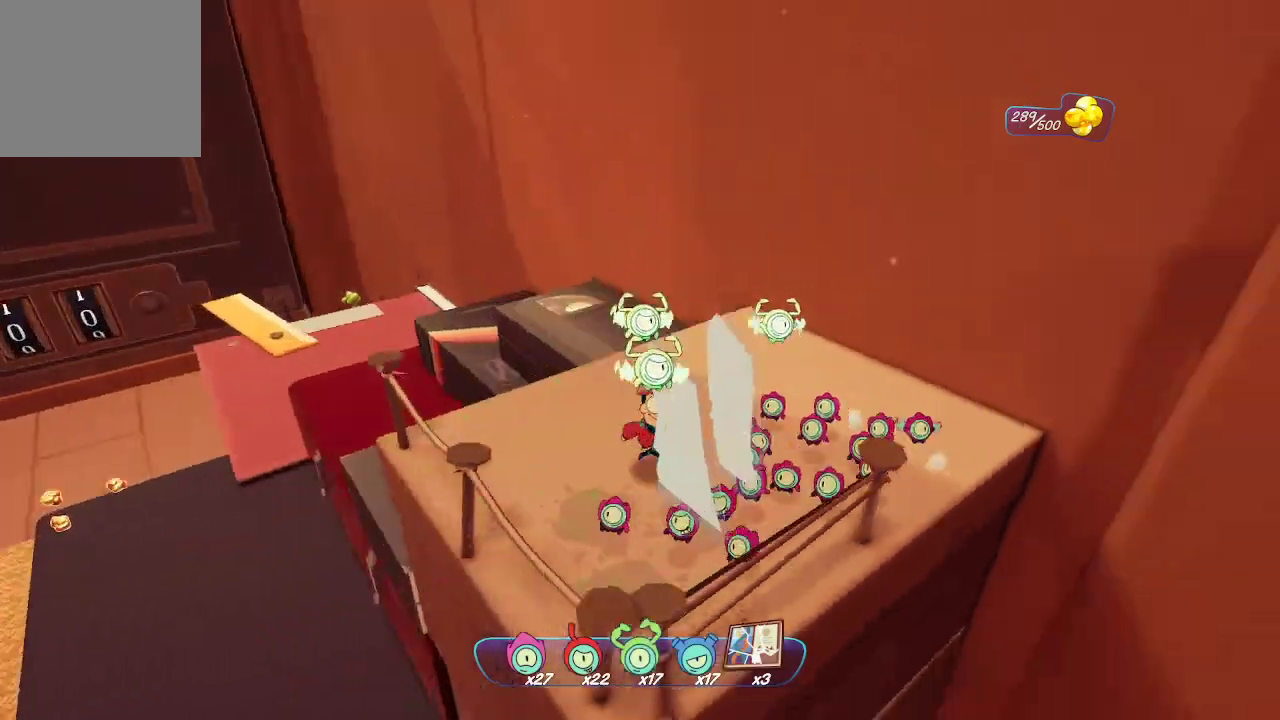
{"buttons": [], "left_stick": "center", "right_stick": "right", "events": [[133, "left_stick", "up-right"], [300, "left_stick", "center"]]}
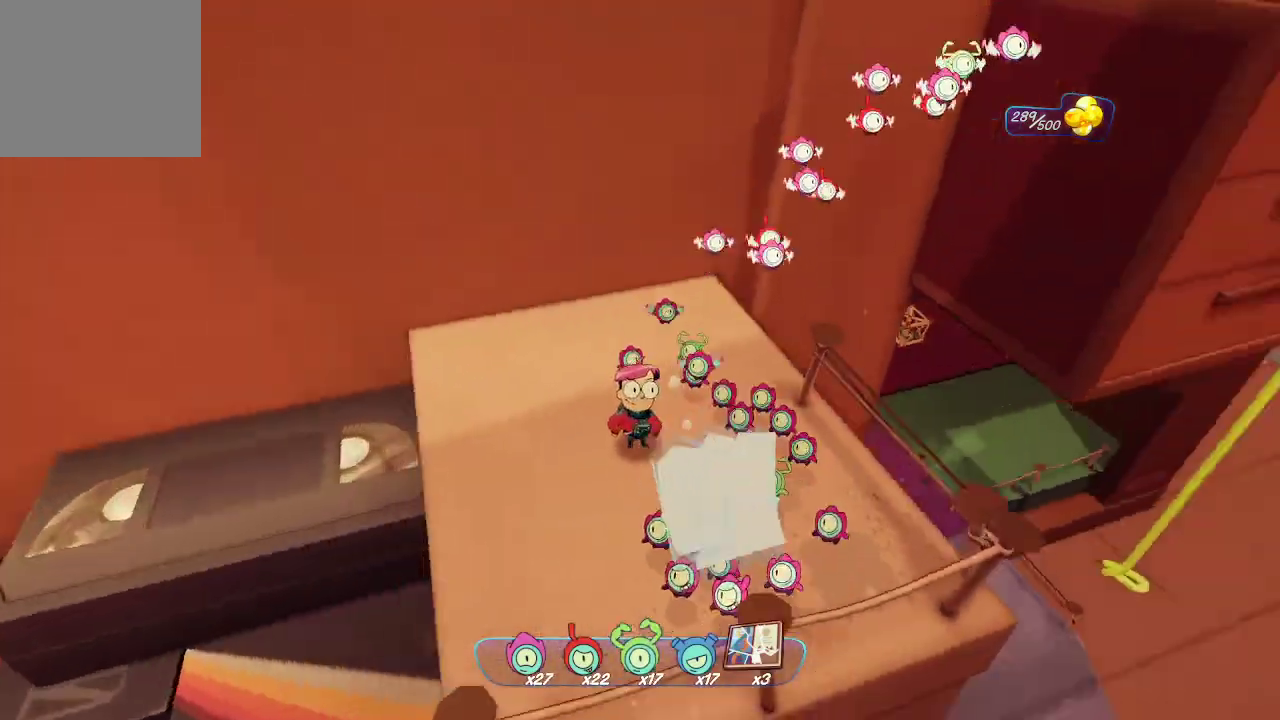
{"buttons": [], "left_stick": "center", "right_stick": "center", "events": [[233, "right_stick", "center"]]}
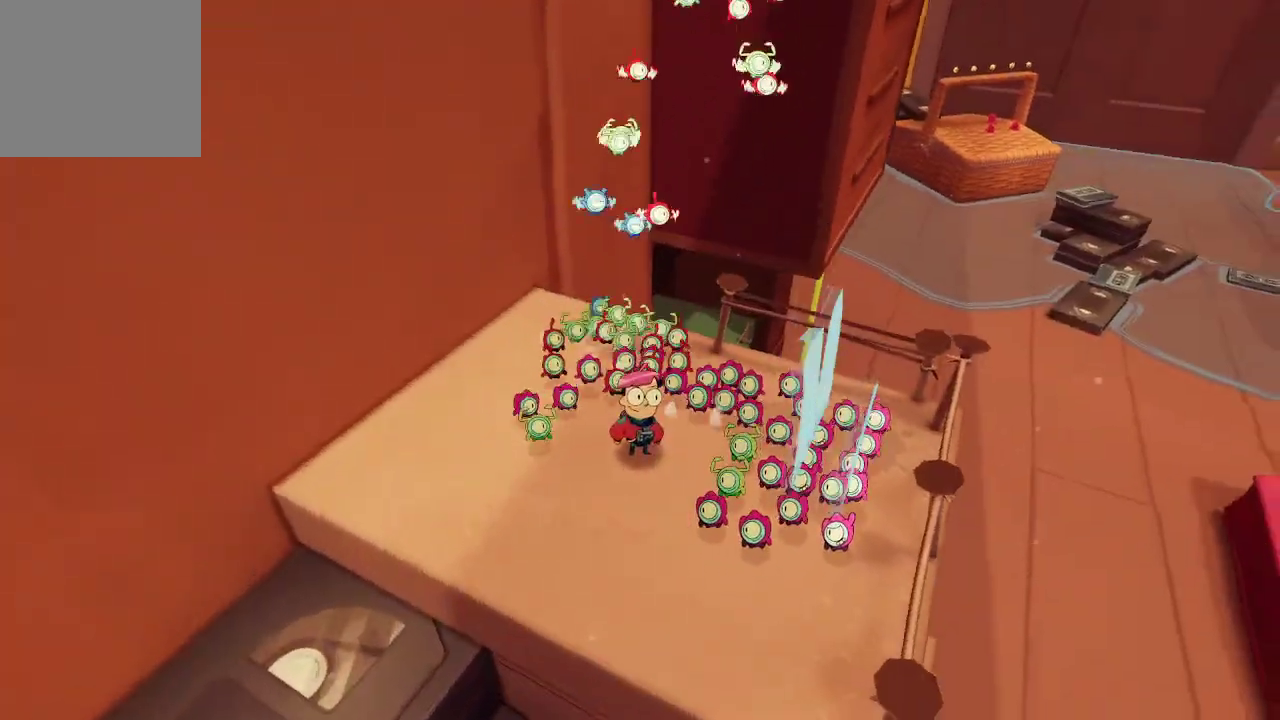
{"buttons": [], "left_stick": "center", "right_stick": "left", "events": [[67, "right_stick", "left"], [167, "left_stick", "down-left"], [400, "left_stick", "center"]]}
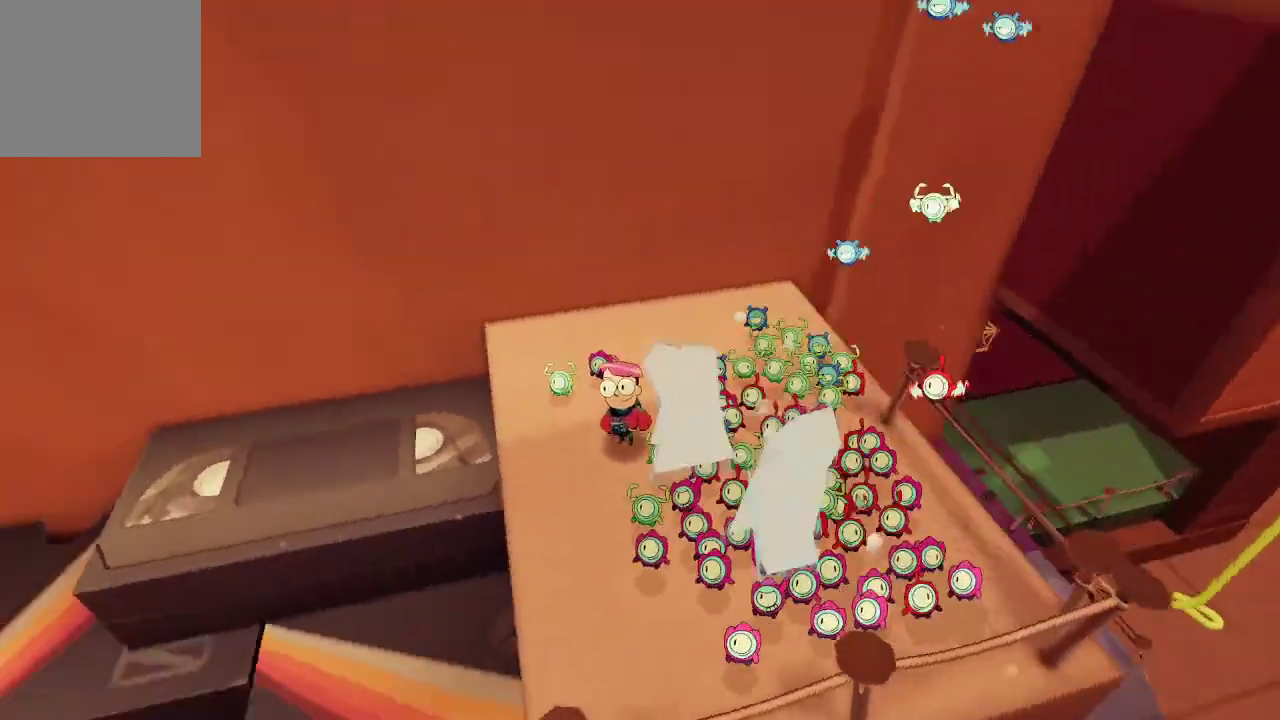
{"buttons": [], "left_stick": "up-left", "right_stick": "left", "events": [[67, "left_stick", "left"], [133, "right_stick", "center"], [167, "left_stick", "up-left"], [367, "right_stick", "down-left"], [433, "right_stick", "left"]]}
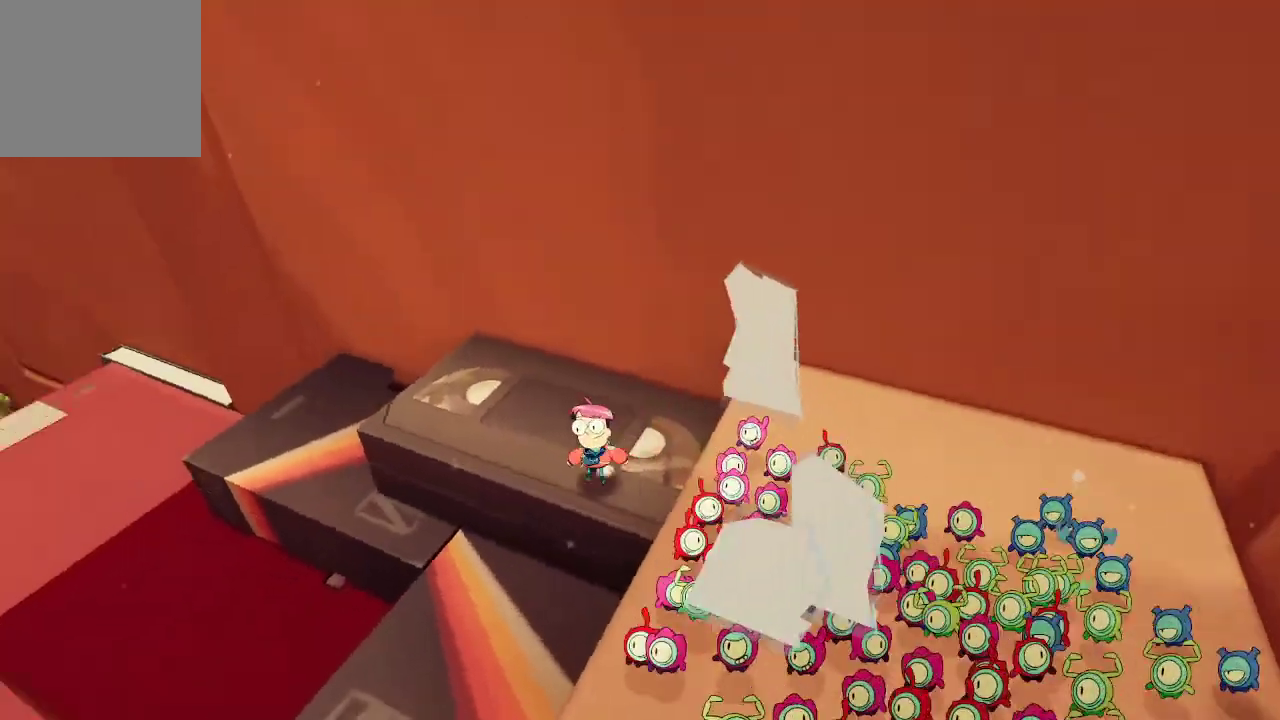
{"buttons": [], "left_stick": "center", "right_stick": "center", "events": [[300, "right_stick", "center"], [467, "left_stick", "center"]]}
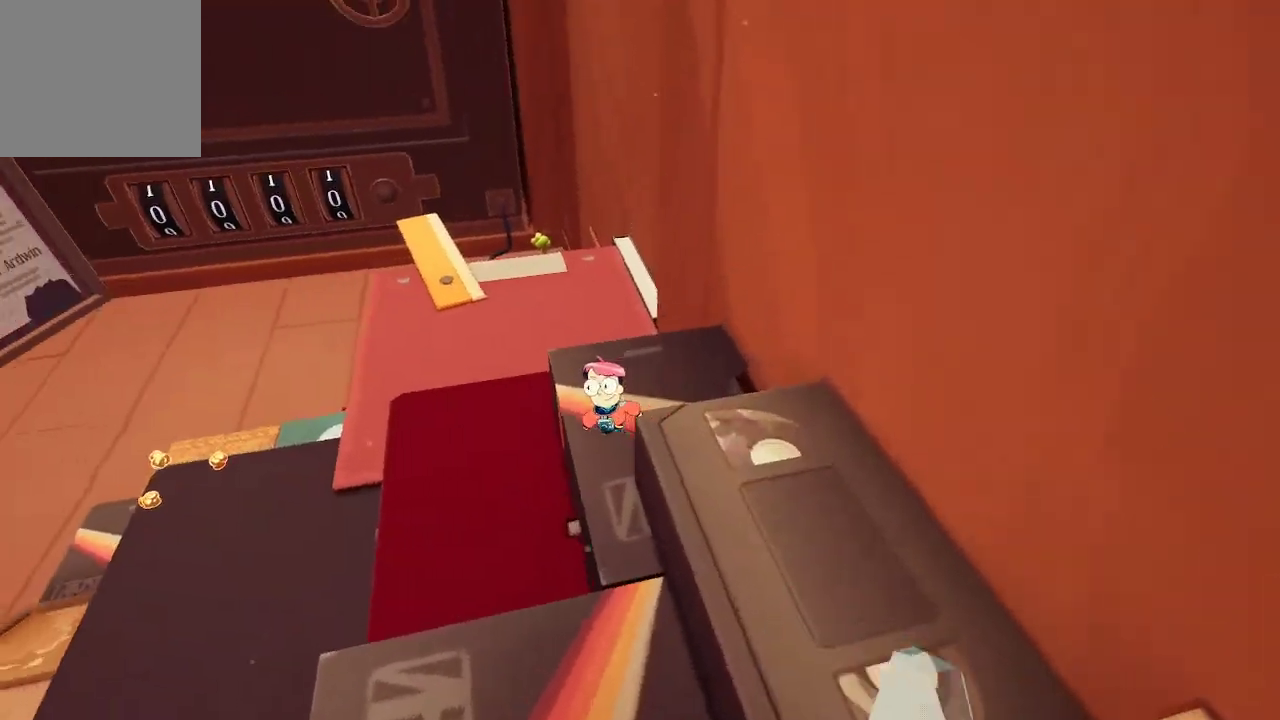
{"buttons": [], "left_stick": "up", "right_stick": "center", "events": [[67, "left_stick", "up"]]}
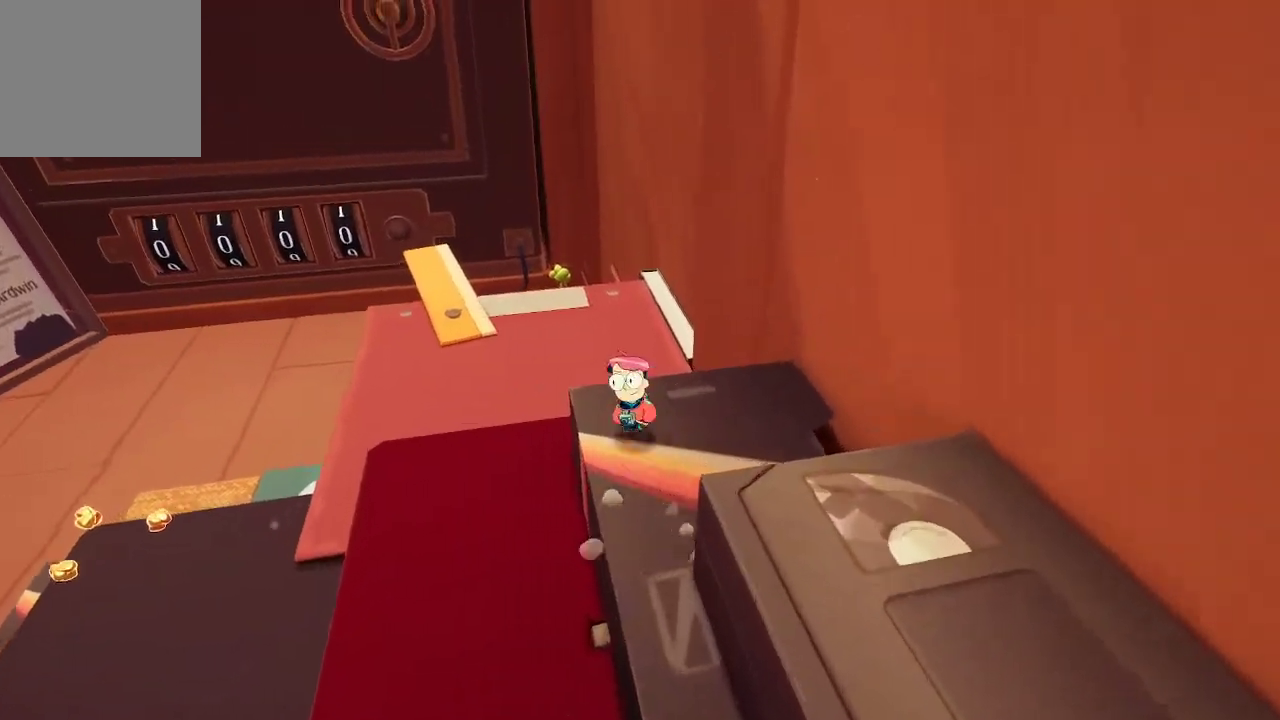
{"buttons": [], "left_stick": "up-left", "right_stick": "down-left", "events": [[200, "left_stick", "up-left"], [333, "right_stick", "down-left"]]}
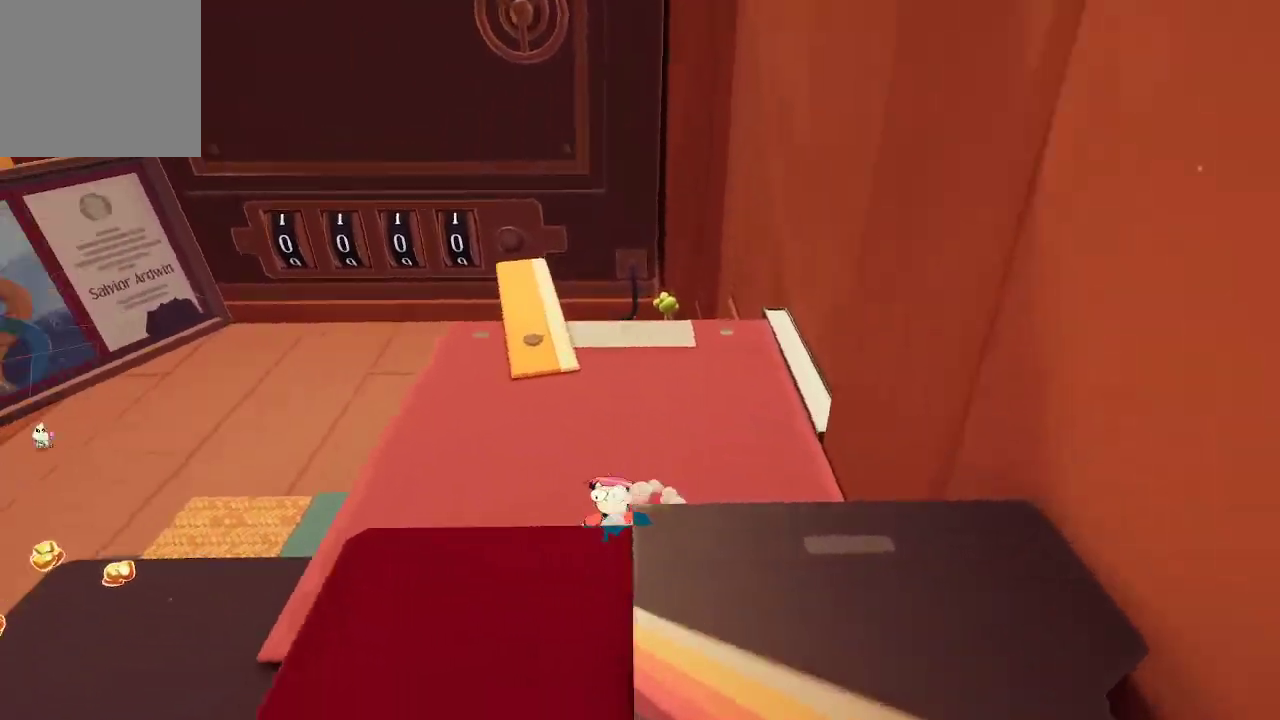
{"buttons": [], "left_stick": "center", "right_stick": "left", "events": [[233, "right_stick", "center"], [300, "left_stick", "up"], [400, "left_stick", "center"], [433, "right_stick", "left"]]}
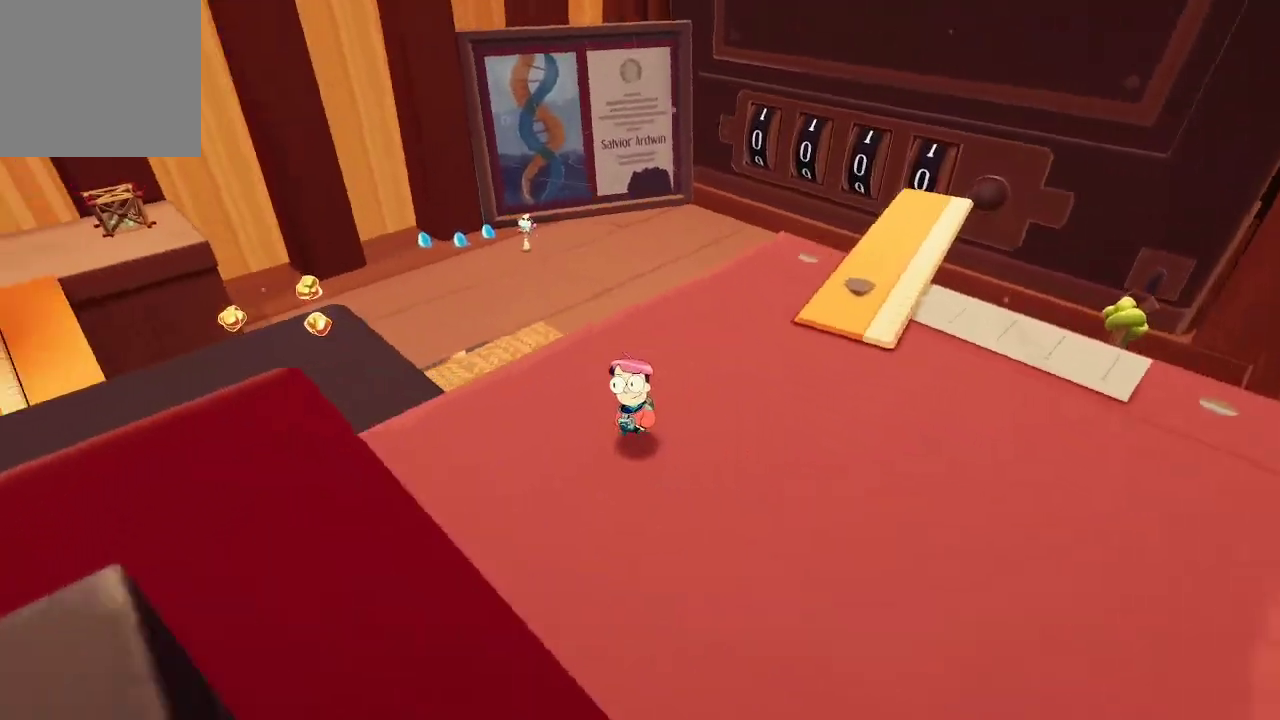
{"buttons": [], "left_stick": "up", "right_stick": "center", "events": [[267, "left_stick", "up-left"], [433, "right_stick", "center"], [467, "left_stick", "up"]]}